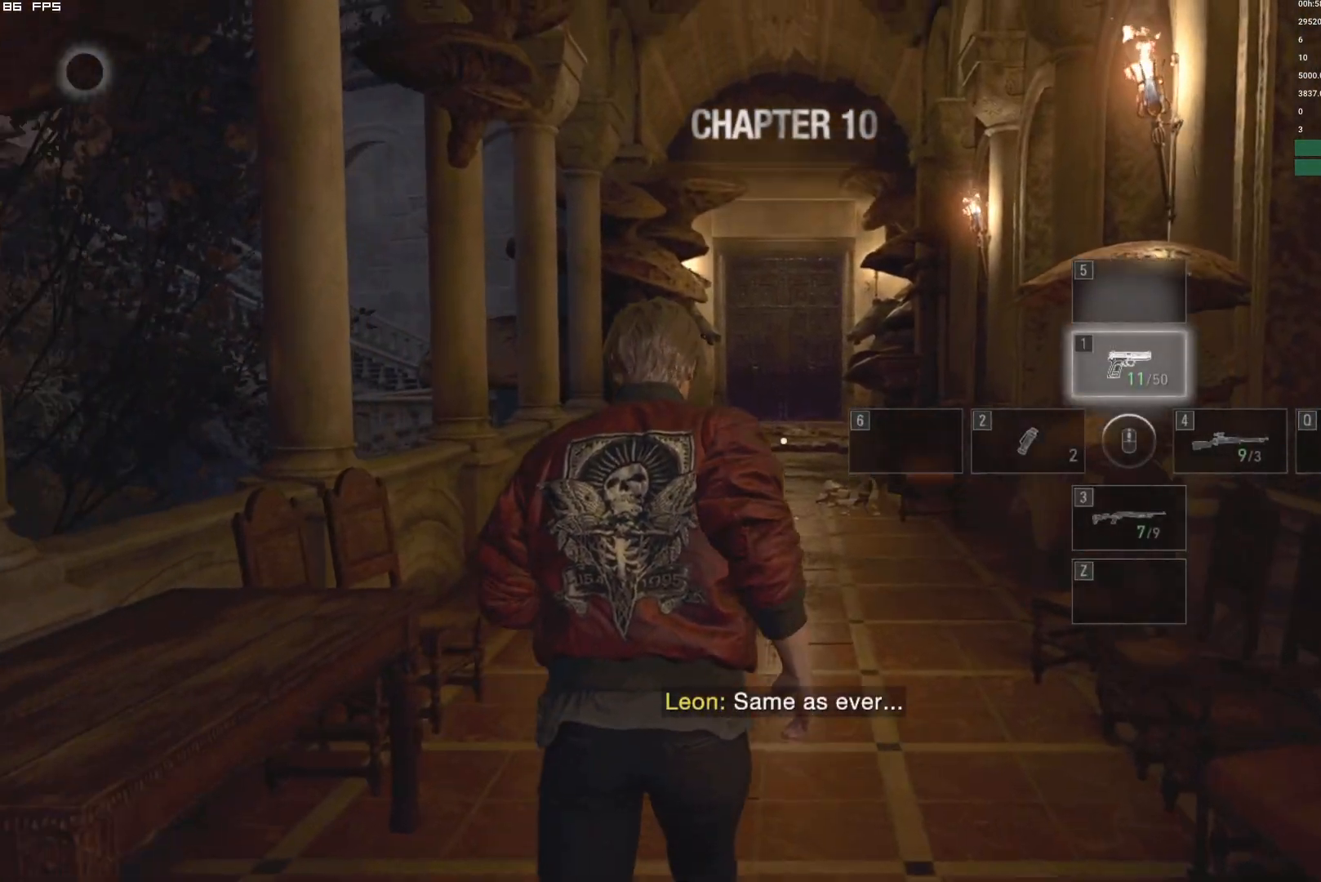
Gameplay with keyboard and mouse; each line is a JSON object with the keys and mouse buttons held at the frame after it. "events" lists presses ("down") and releases ("up") of "1", "2", "3", "4", "5", "6", "a", "alt", "b", "c", "caps_lock", "ctrl", "d", "e", "escape", "f", "g", "q", "r", "s", "shift", "space", "t", "tab", "v", "w", "x", "y", "z", "mouse_left", "mouse_wheel", "mouse_right", "mouse_mb4" and "mouse_mb5" between this image and that frame as [ms after this image, input, new state], when the widget could be followed in between. "mouse_left", "mouse_wheel", "mouse_right", "mouse_mb4", "mouse_mb5" = the "left", "wheel", "right", "mb4", "mb5" buttons of the "mouse" list. No other keys are recorded. "wheel" means that the mouse wheel is clicked or scrolled. Mouse movement is not recorded.
{"keys": ["shift", "w"], "mouse": [], "events": []}
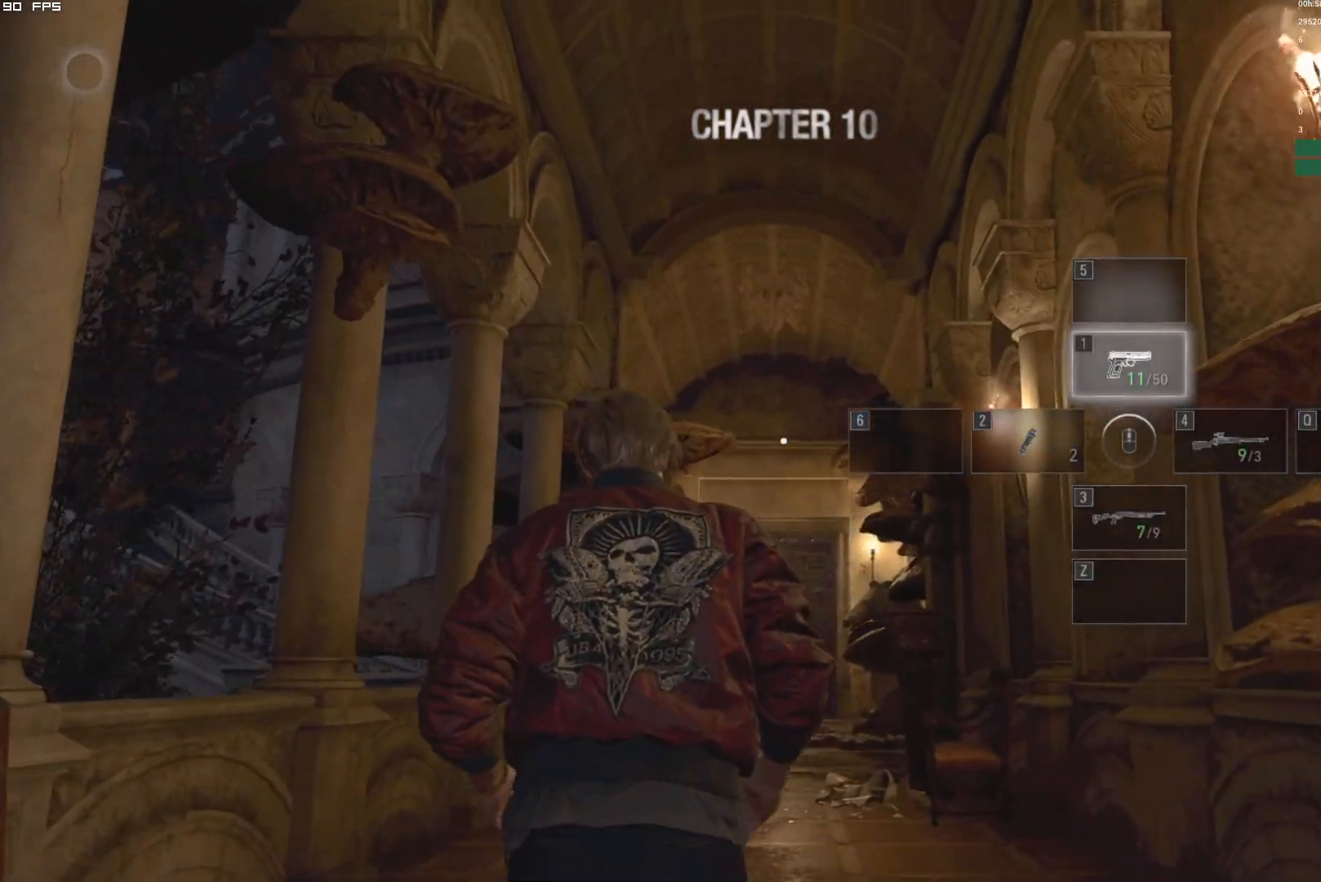
{"keys": ["shift", "w"], "mouse": [], "events": []}
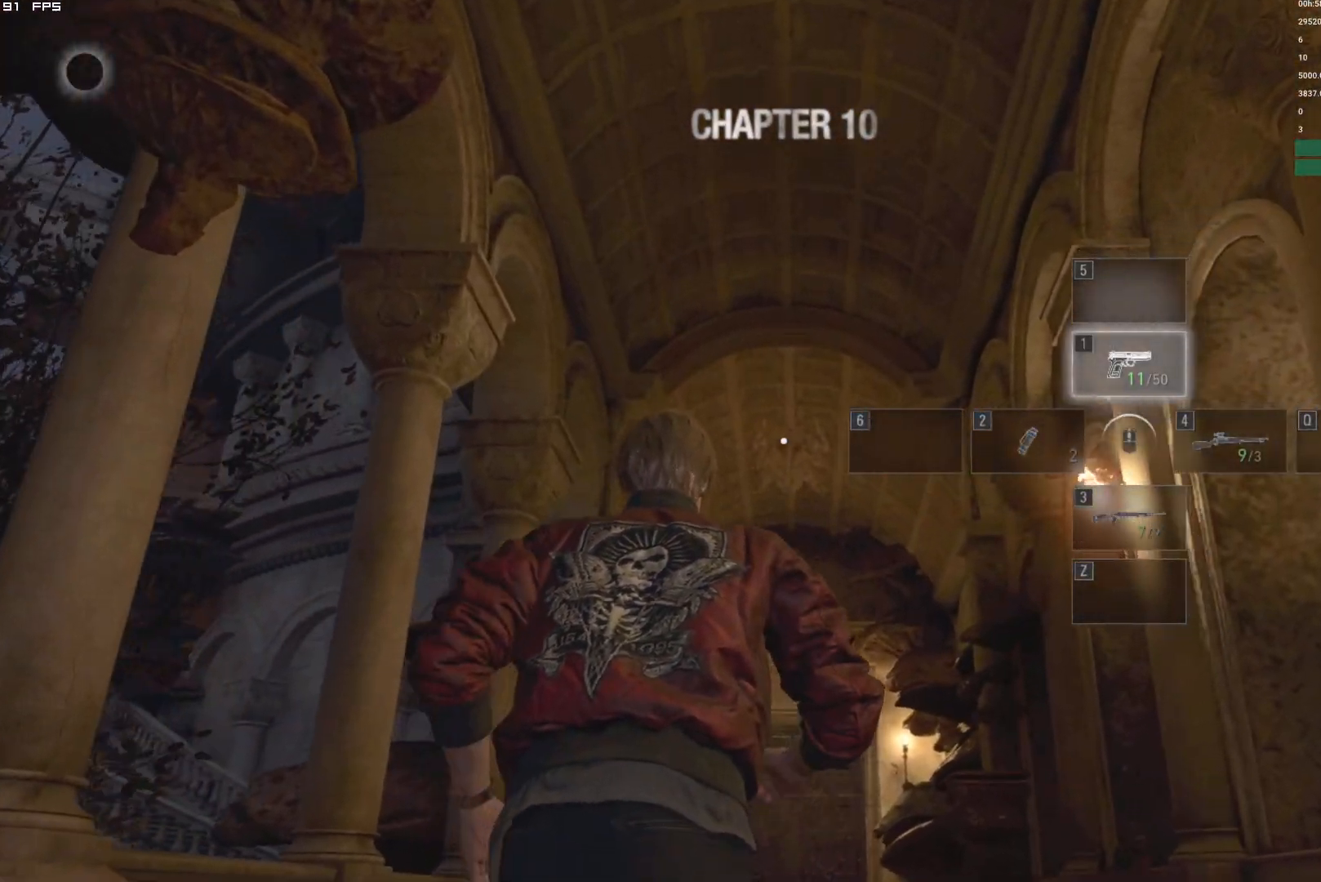
{"keys": ["shift", "w"], "mouse": ["right"], "events": [[350, "mouse_right", "down"]]}
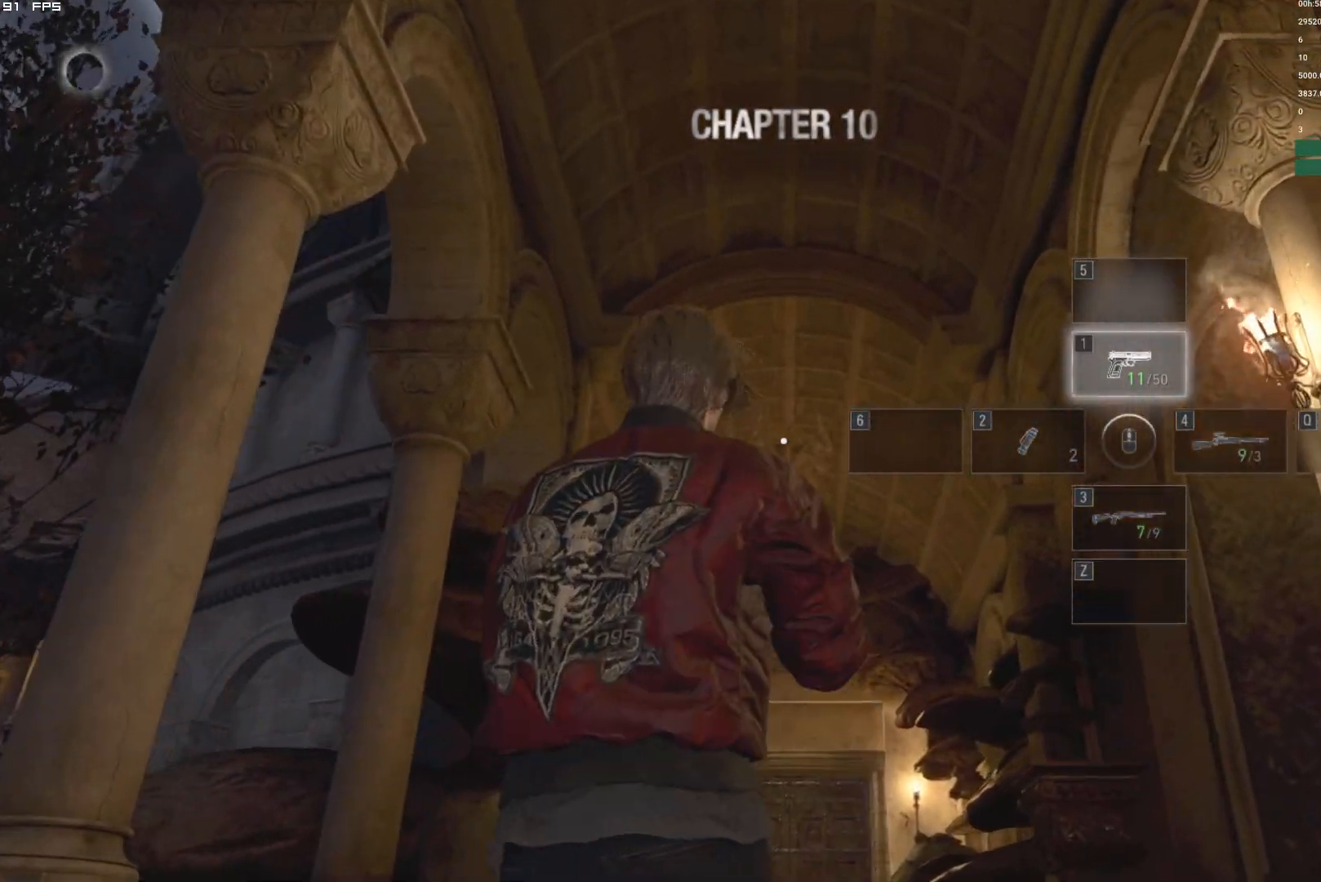
{"keys": ["shift", "w"], "mouse": [], "events": [[84, "mouse_left", "down"], [217, "mouse_left", "up"], [234, "mouse_right", "up"]]}
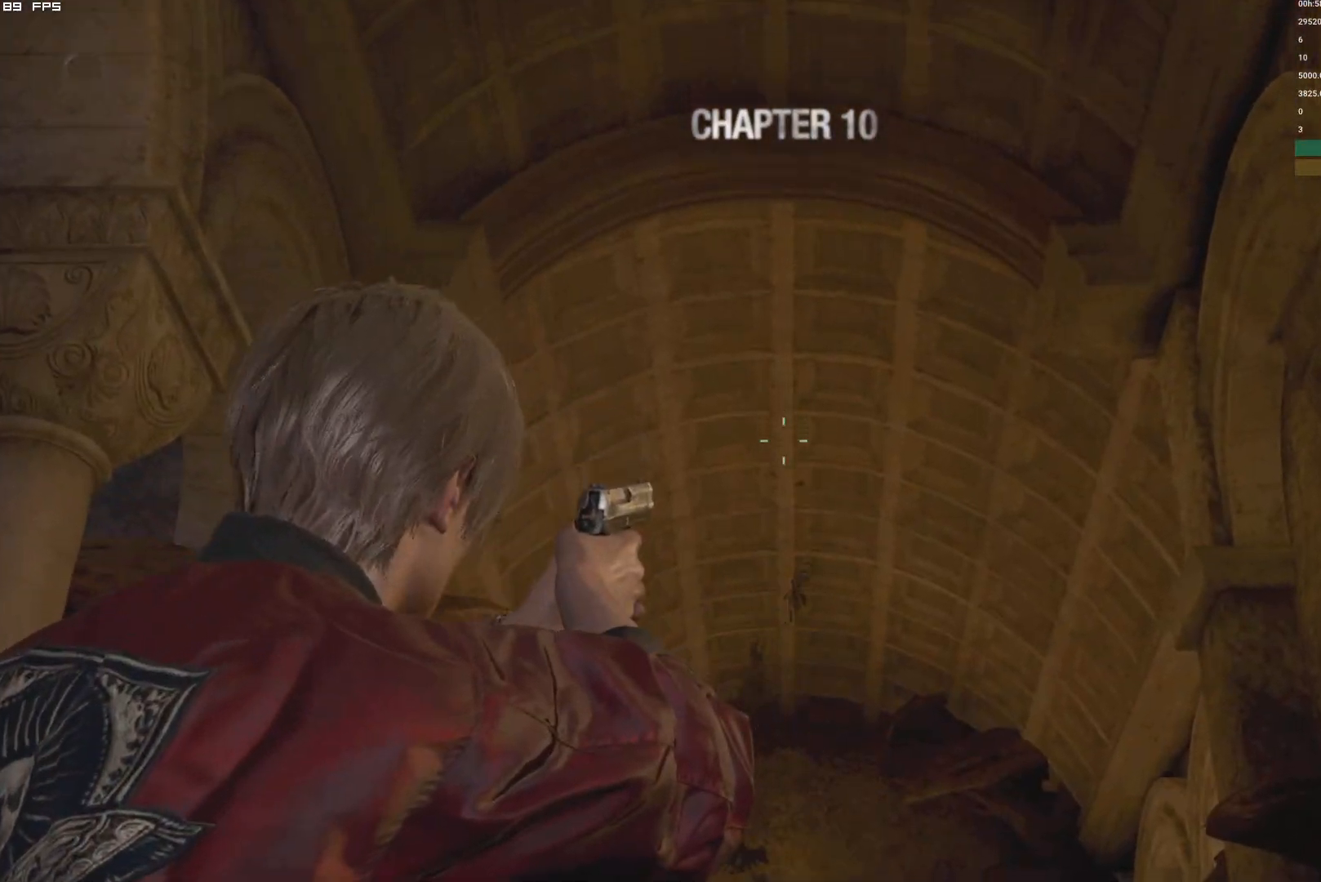
{"keys": ["shift", "w"], "mouse": [], "events": [[34, "4", "down"], [117, "4", "up"], [384, "3", "down"], [467, "3", "up"]]}
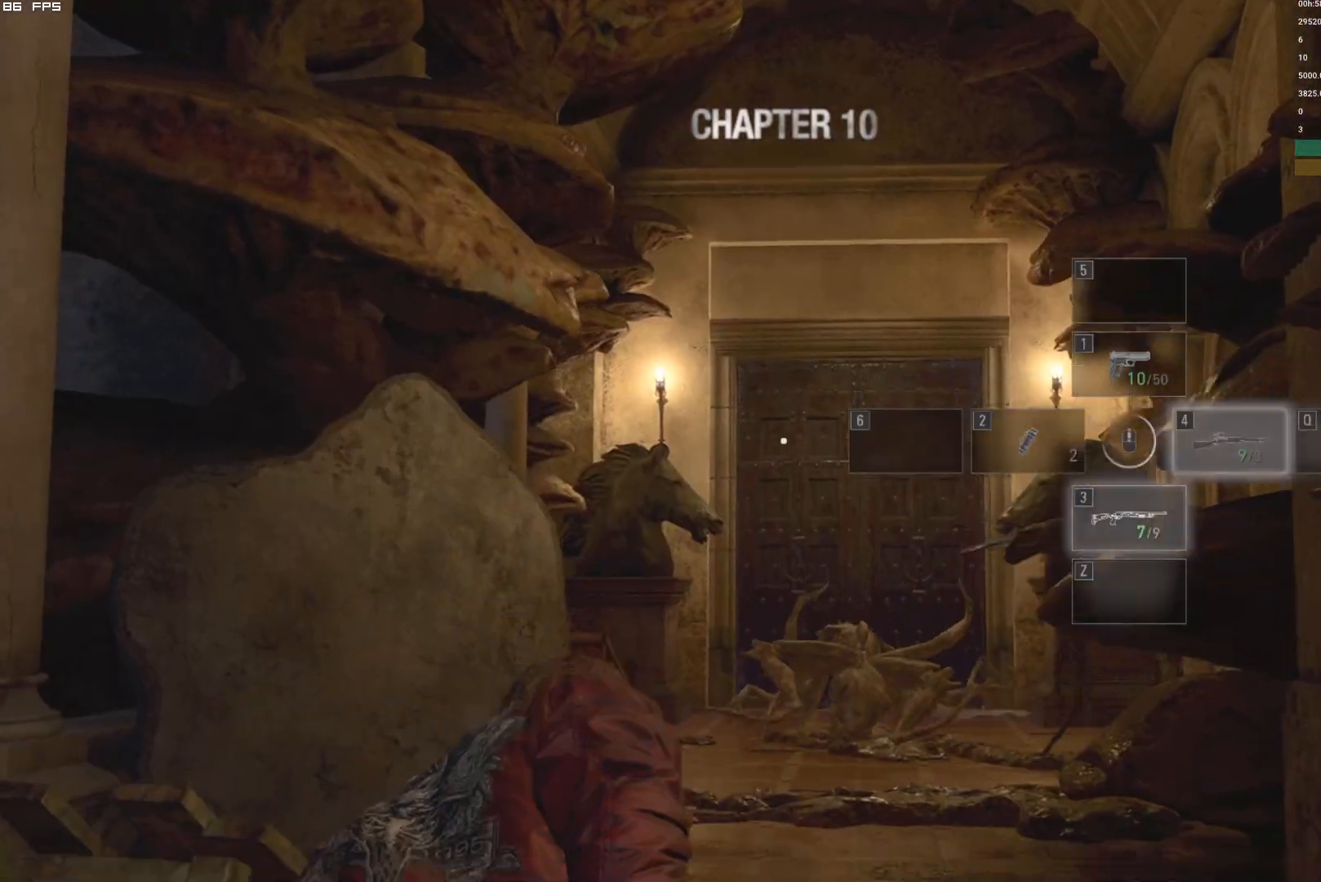
{"keys": ["shift", "w"], "mouse": [], "events": []}
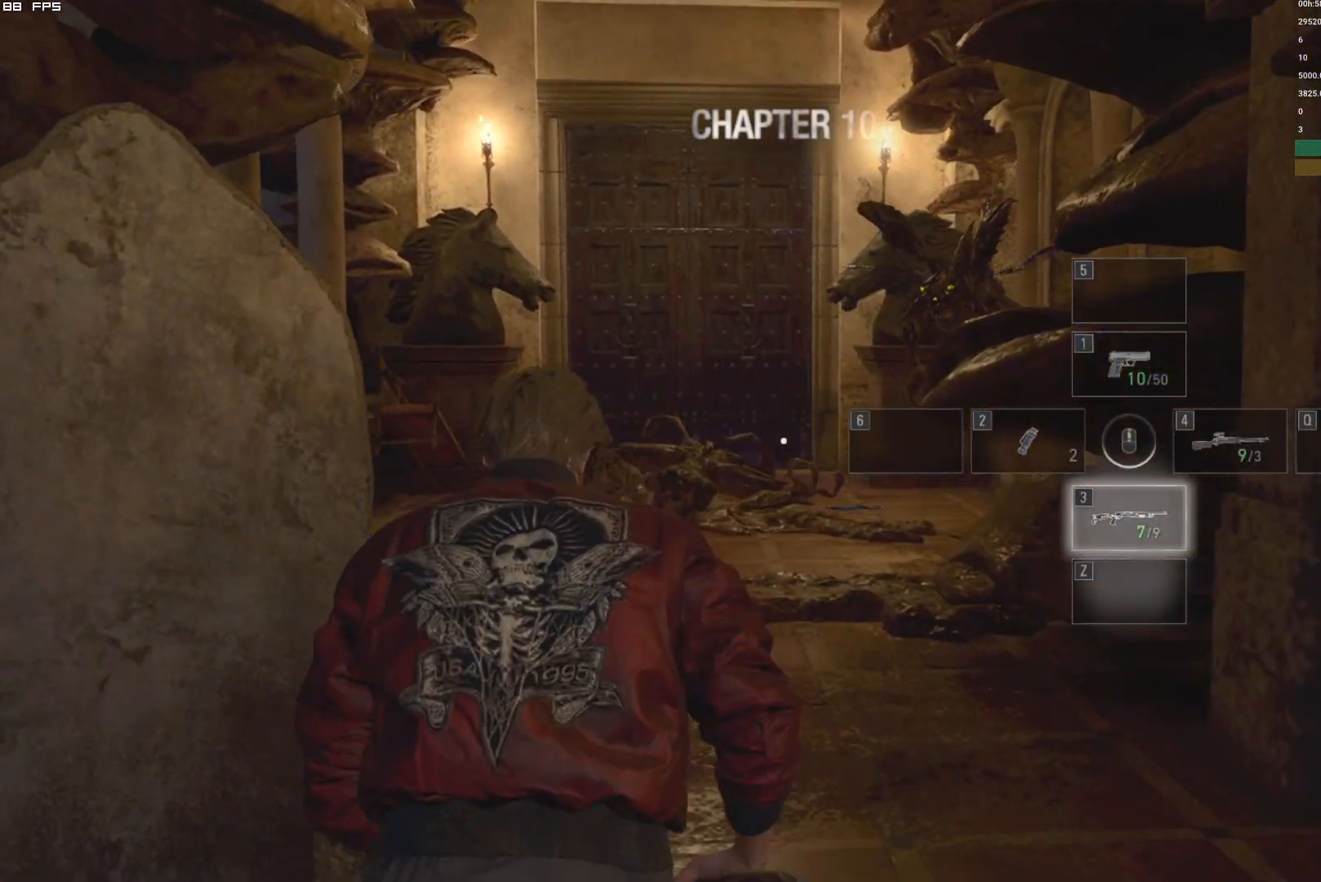
{"keys": ["shift", "w"], "mouse": ["right"], "events": [[484, "mouse_right", "down"]]}
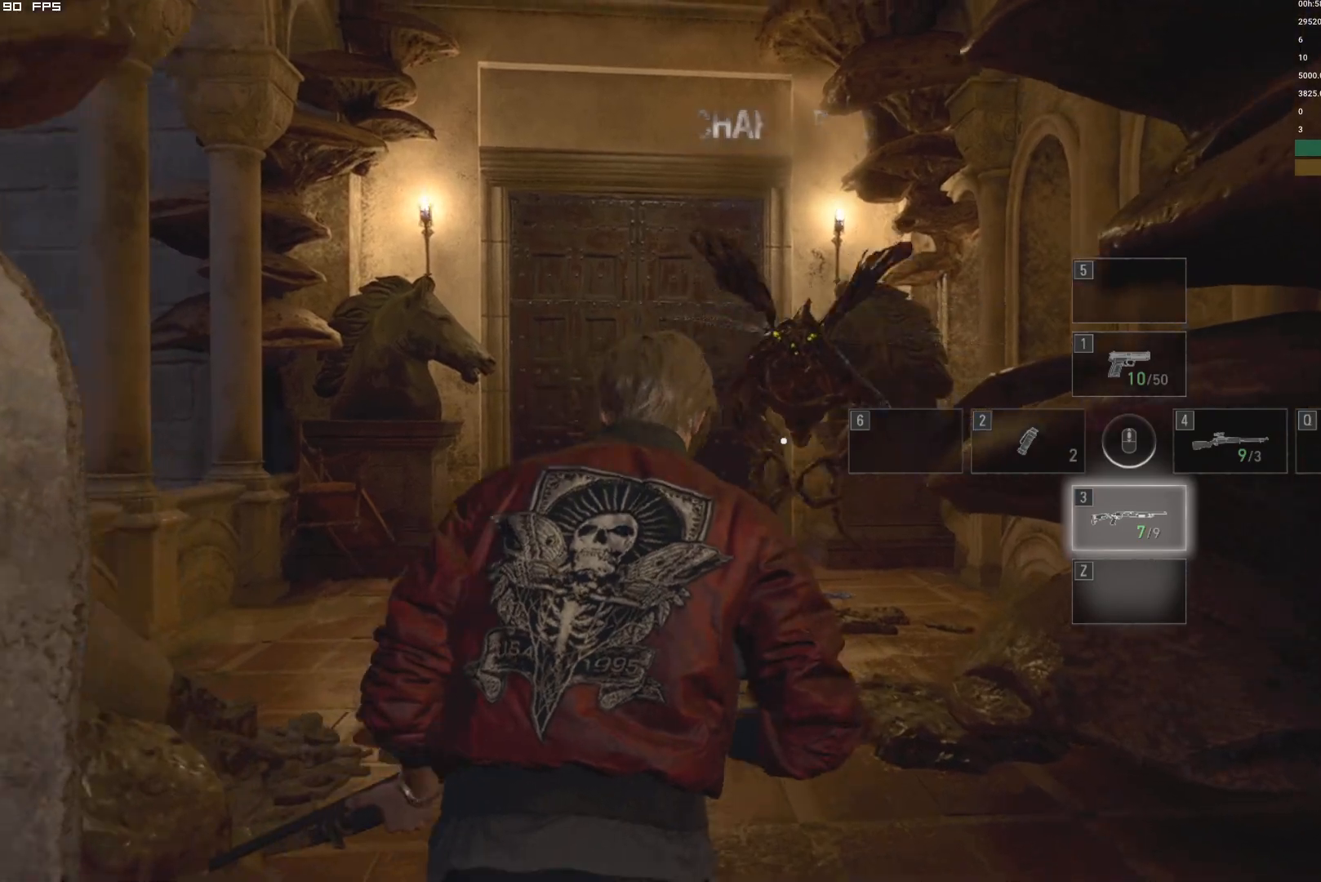
{"keys": ["shift", "w"], "mouse": ["right"], "events": [[184, "mouse_left", "down"], [467, "mouse_left", "up"]]}
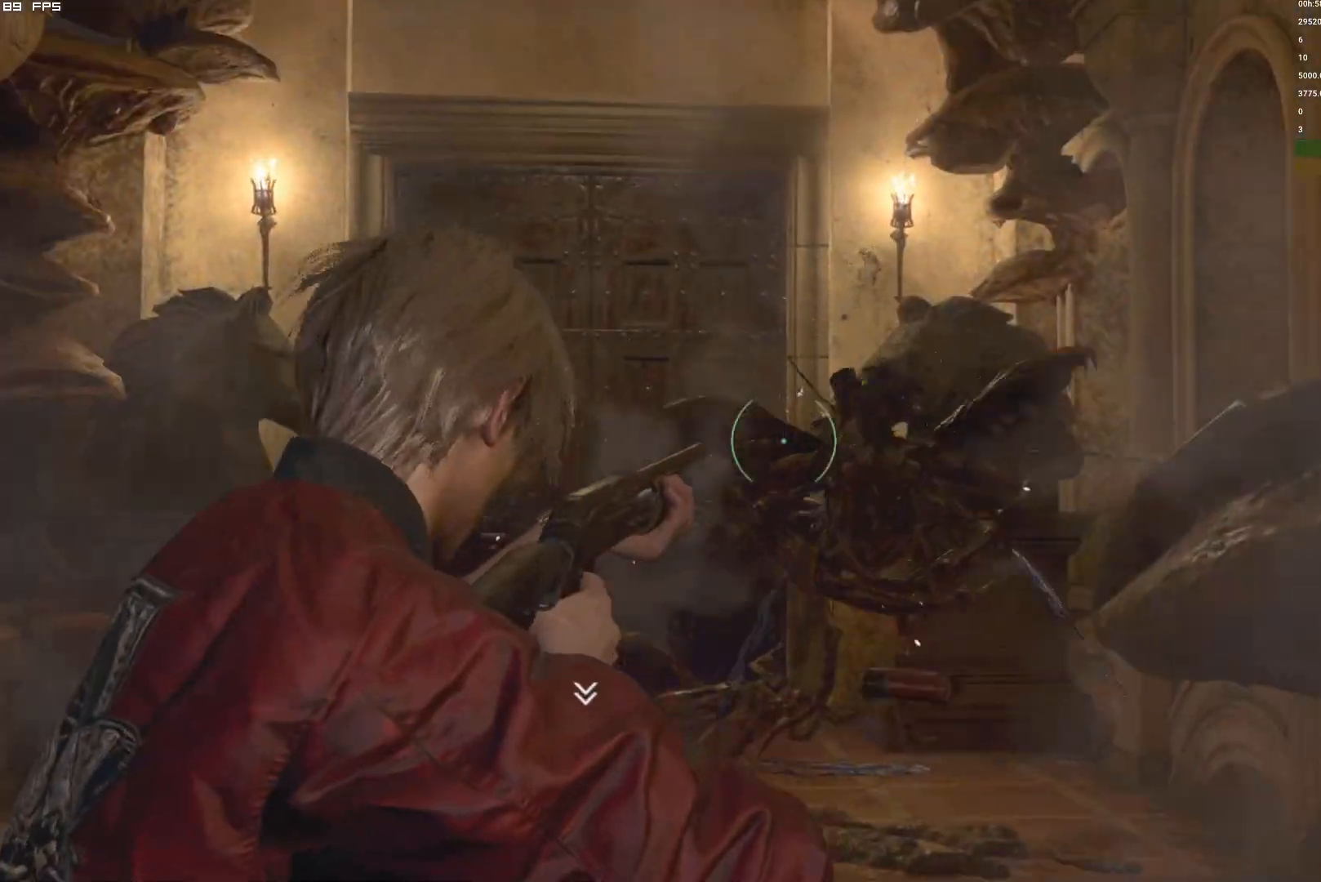
{"keys": ["shift", "w"], "mouse": [], "events": [[184, "mouse_right", "up"]]}
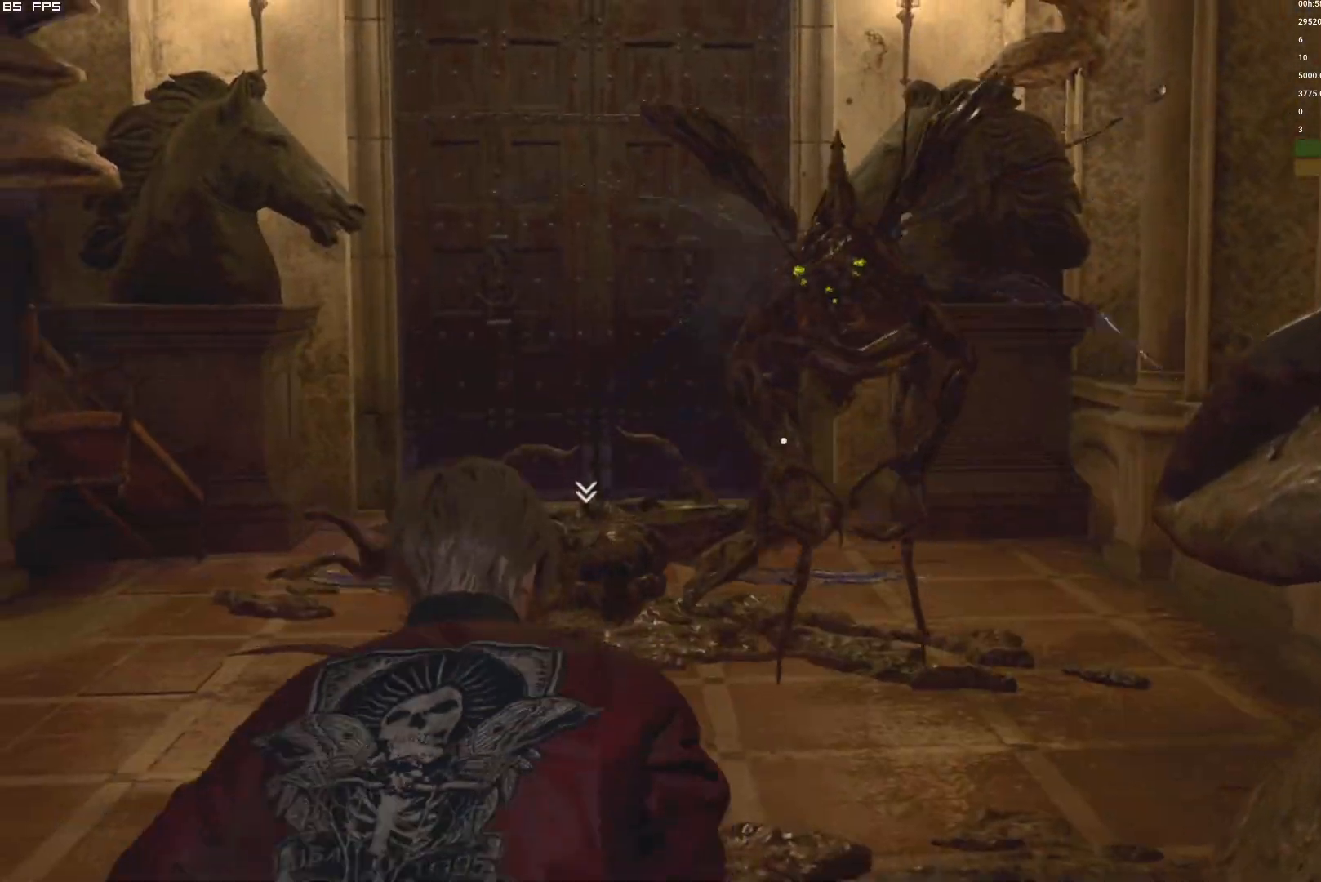
{"keys": ["shift", "w"], "mouse": ["left", "right"], "events": [[100, "mouse_right", "down"], [350, "mouse_left", "down"]]}
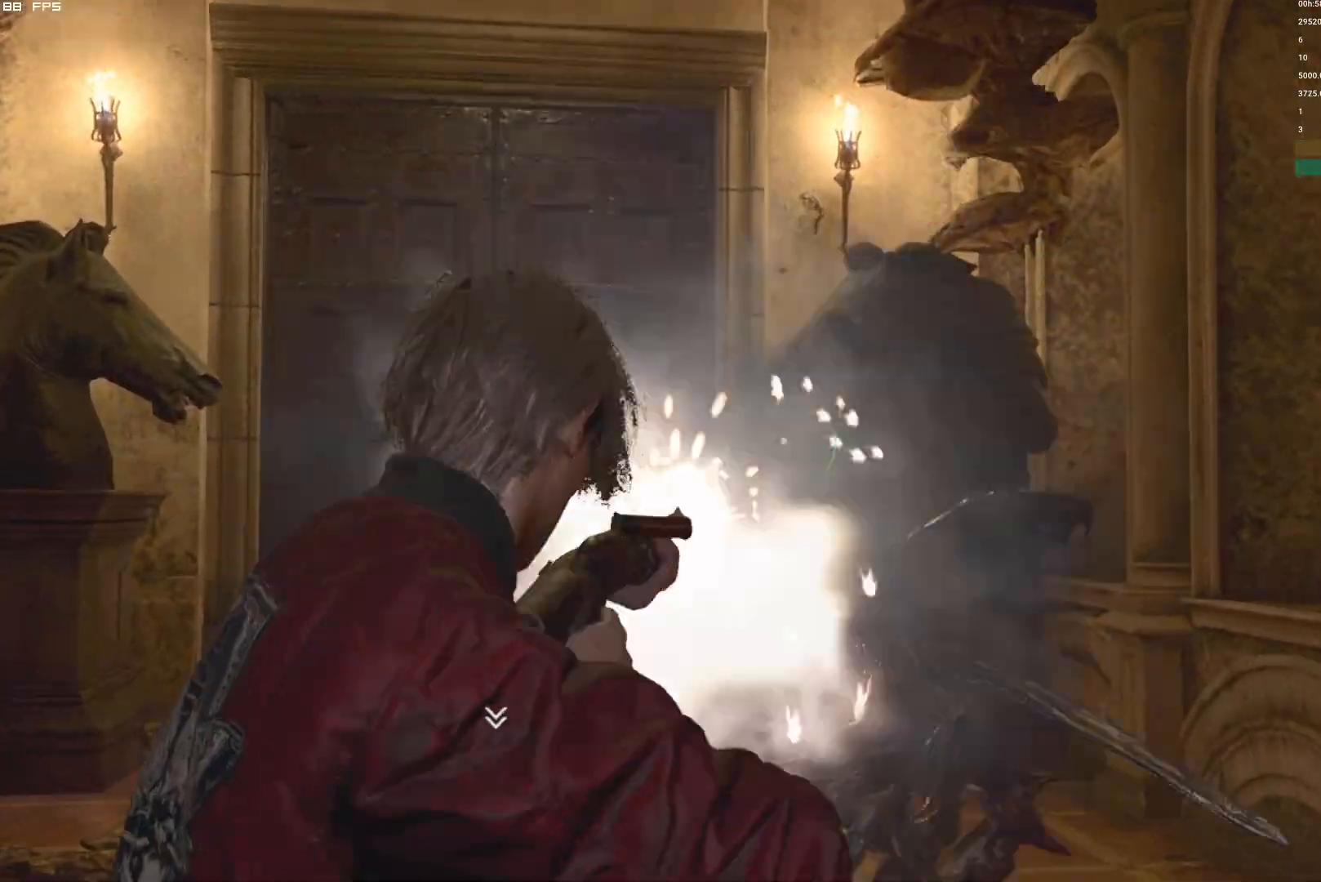
{"keys": ["a", "r", "shift", "w"], "mouse": [], "events": [[67, "mouse_left", "up"], [84, "mouse_right", "up"], [217, "a", "down"], [284, "r", "down"], [384, "r", "up"], [484, "r", "down"]]}
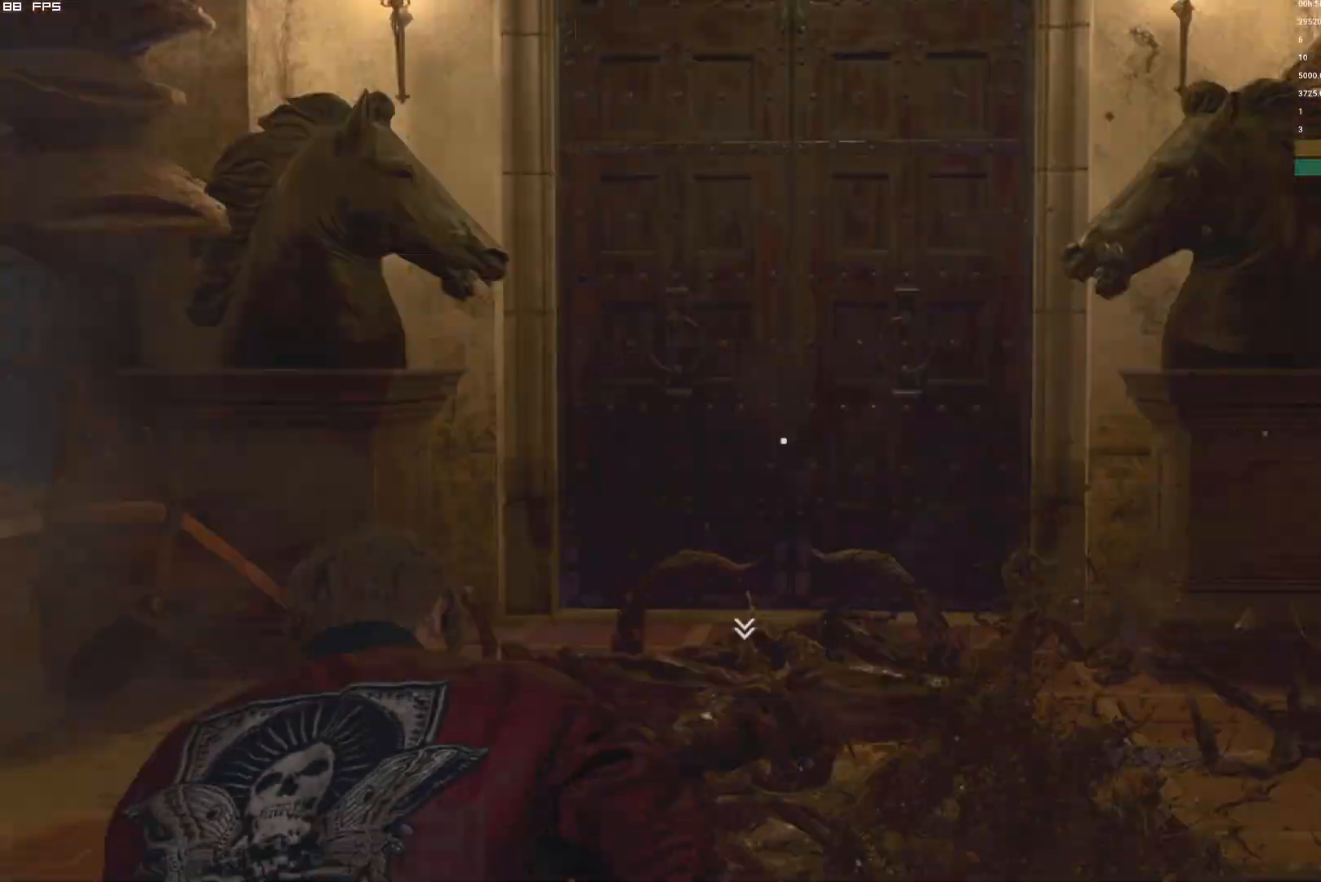
{"keys": ["w"], "mouse": [], "events": [[67, "r", "up"], [150, "r", "down"], [250, "r", "up"], [284, "a", "up"], [500, "shift", "up"]]}
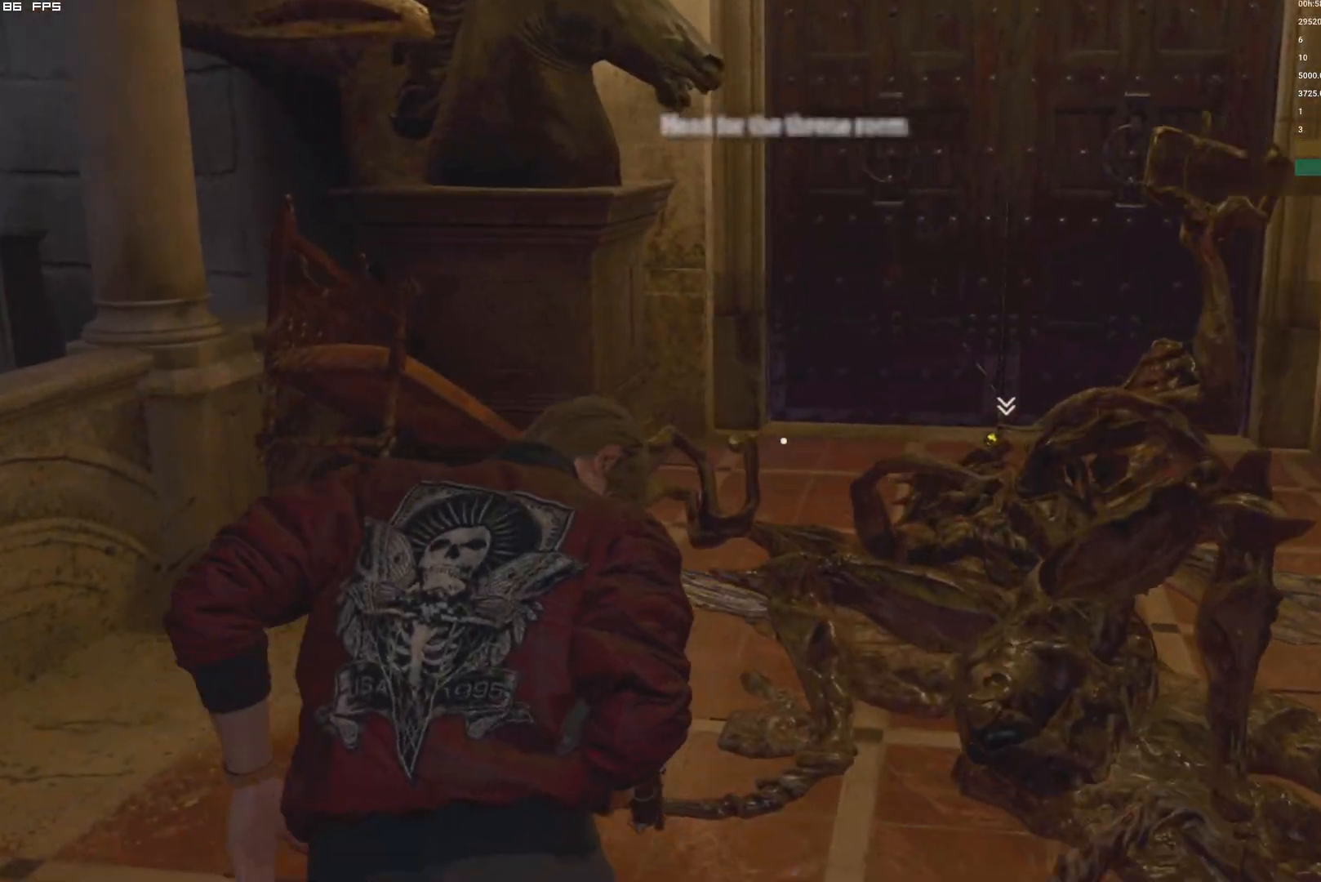
{"keys": ["w"], "mouse": [], "events": []}
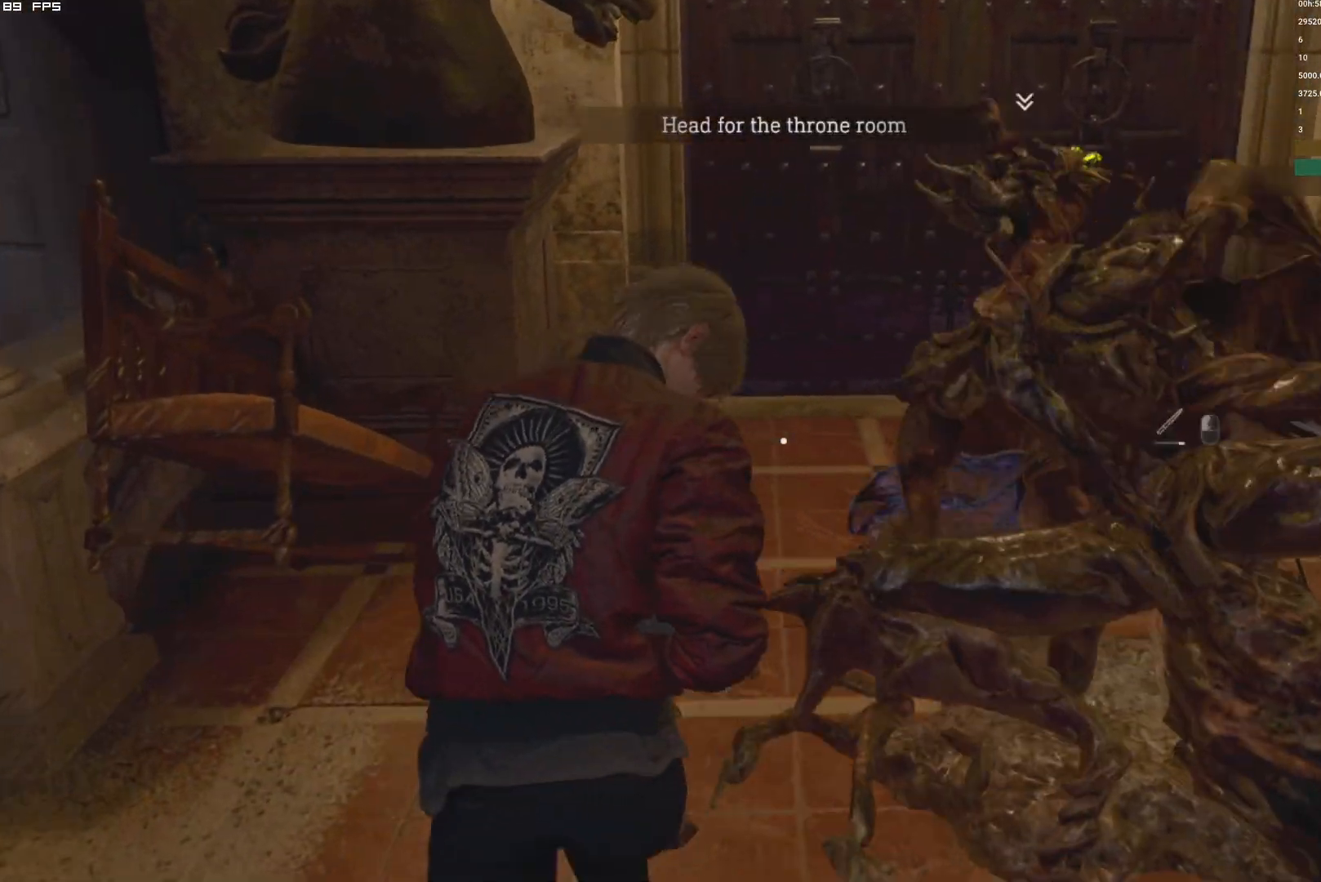
{"keys": ["w"], "mouse": [], "events": [[150, "4", "down"], [217, "4", "up"]]}
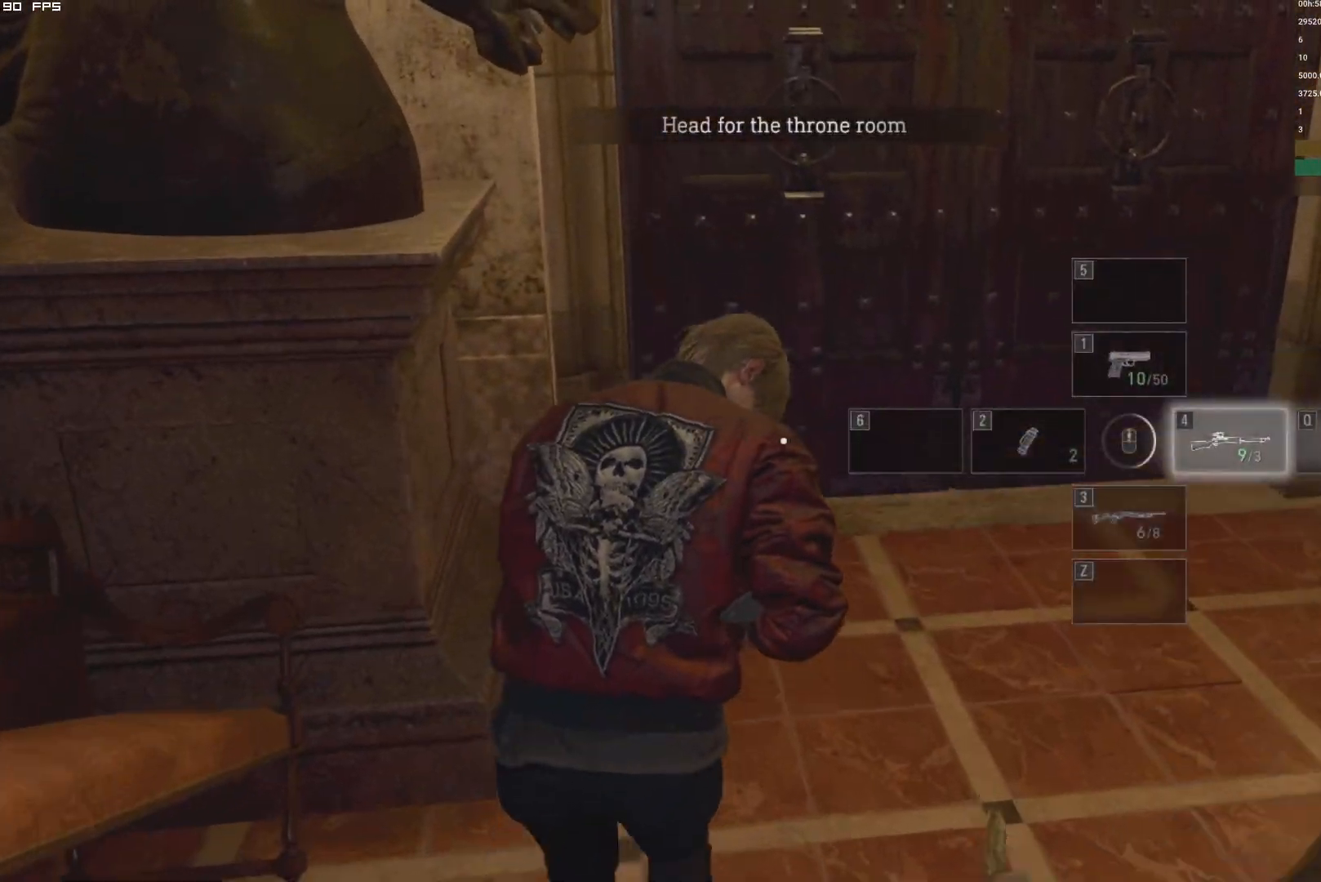
{"keys": ["a", "w"], "mouse": [], "events": [[334, "a", "down"]]}
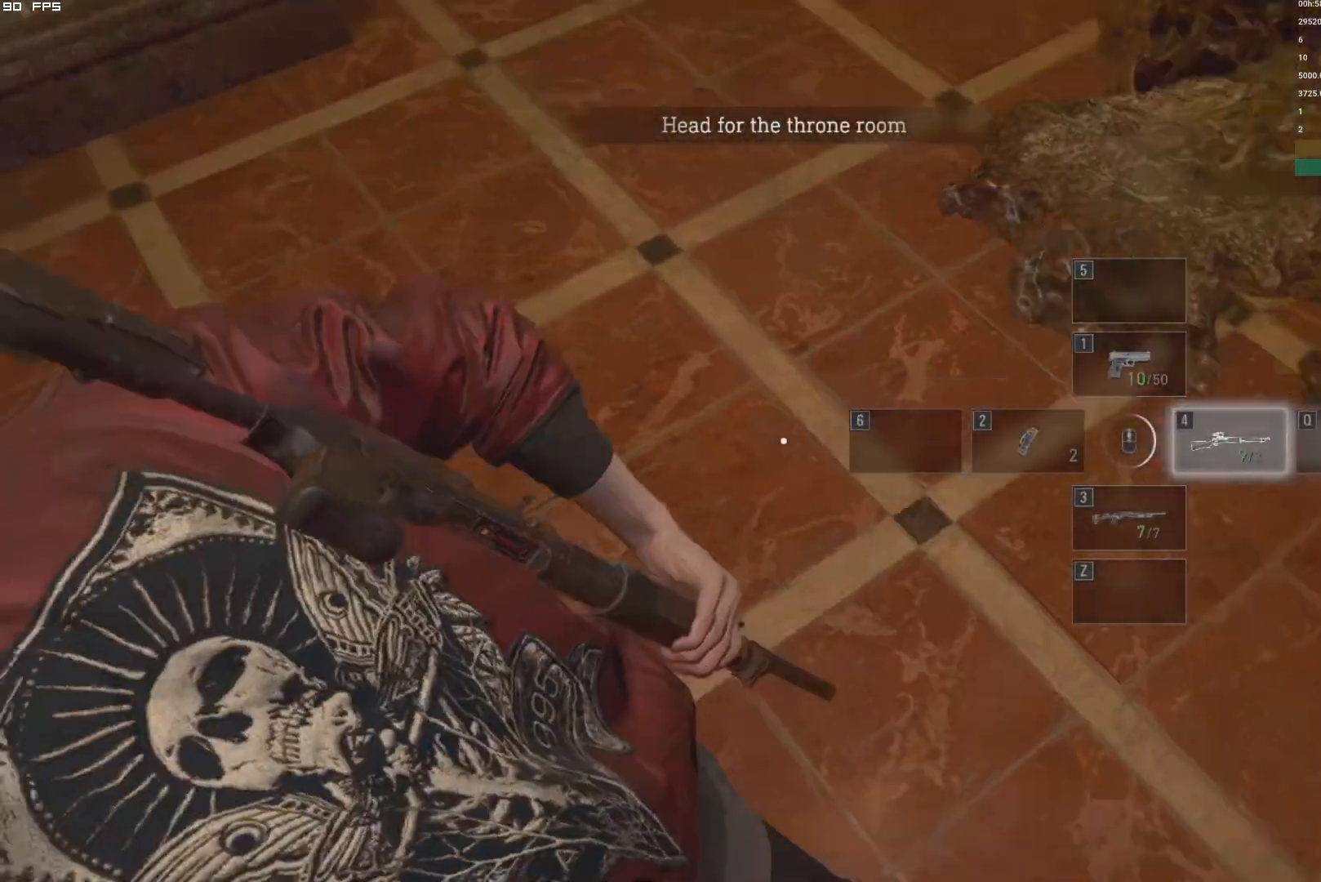
{"keys": ["a", "s"], "mouse": [], "events": [[17, "w", "up"], [50, "a", "up"], [117, "mouse_right", "down"], [217, "mouse_right", "up"], [300, "s", "down"], [467, "a", "down"]]}
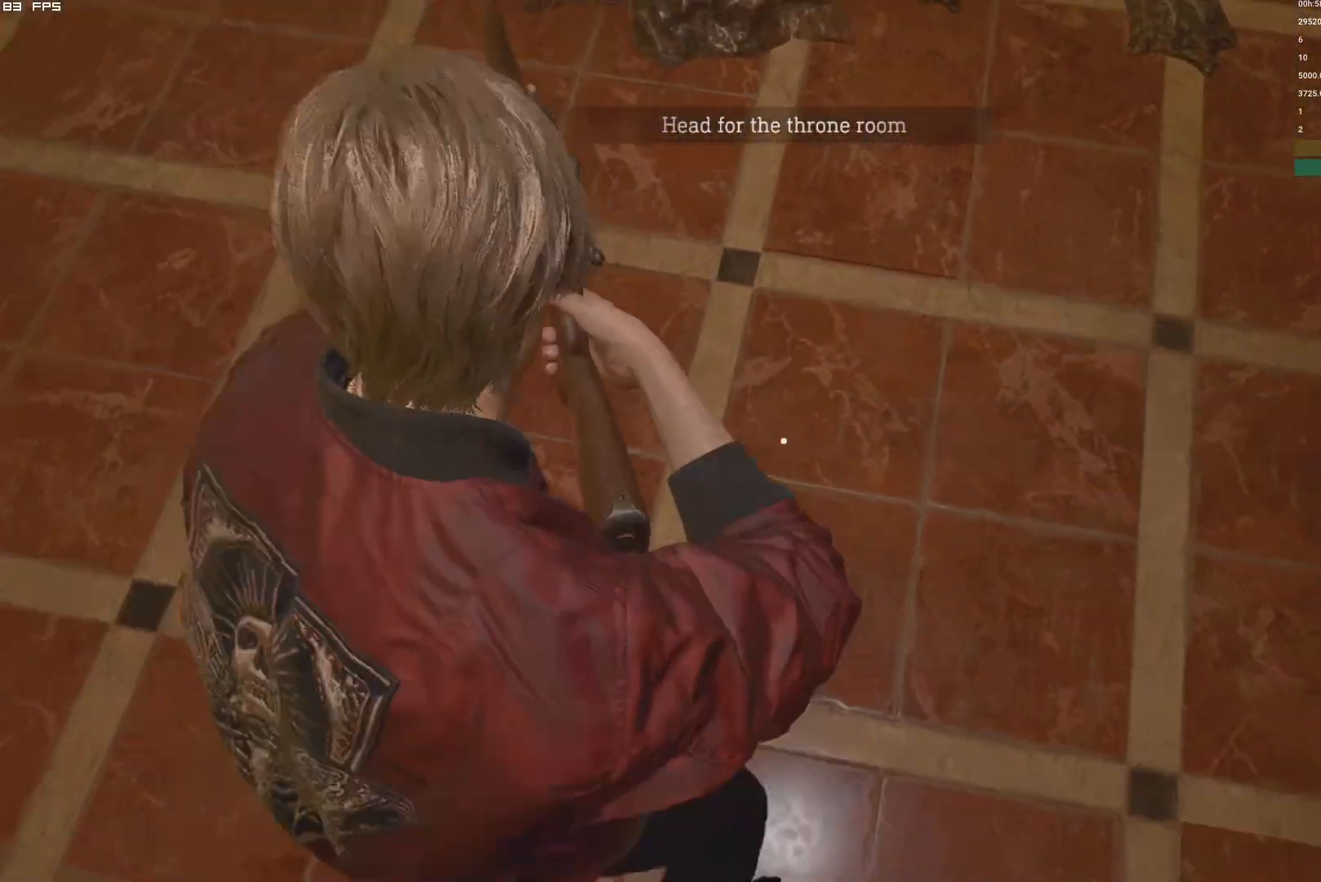
{"keys": ["s"], "mouse": [], "events": [[317, "a", "up"]]}
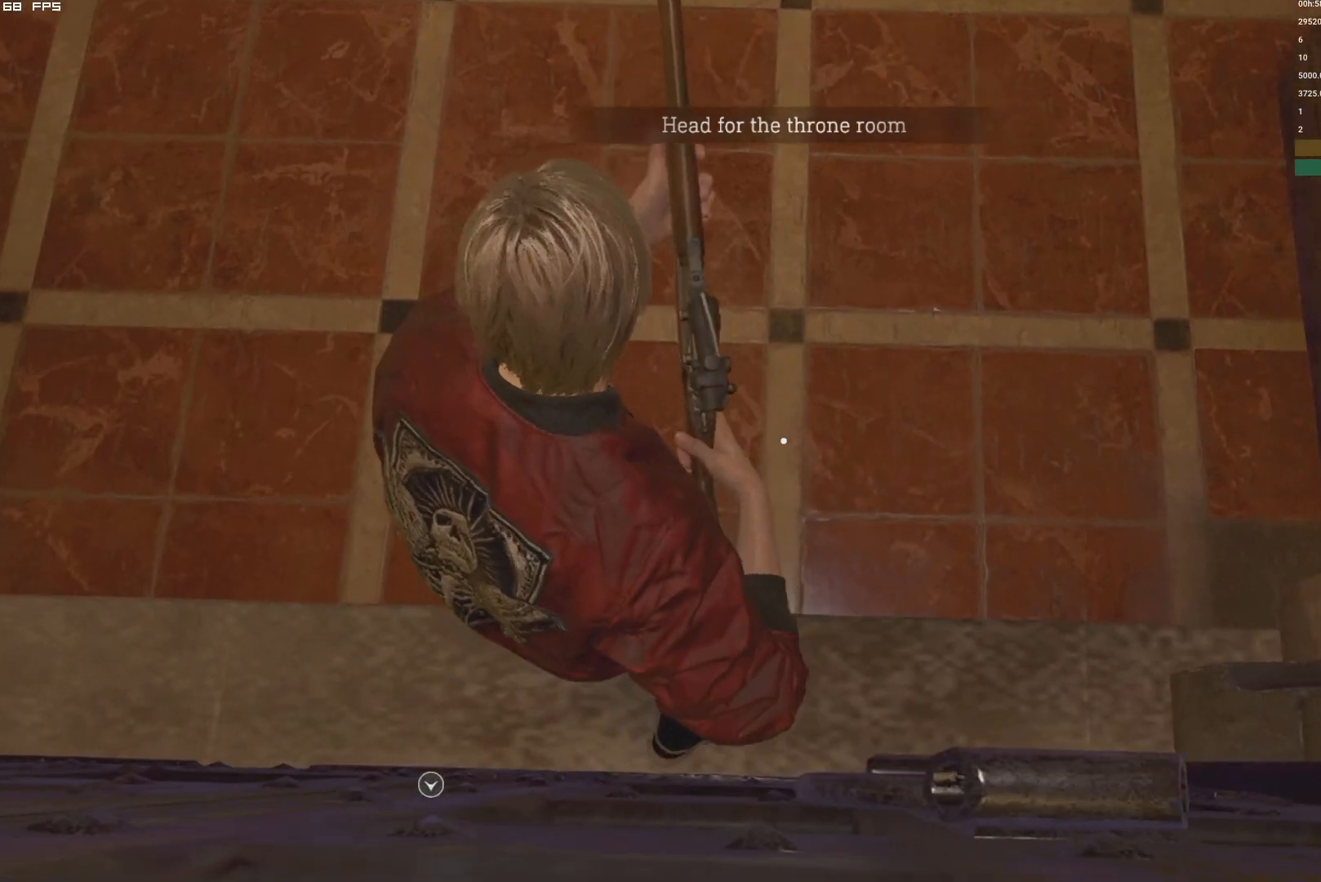
{"keys": ["s"], "mouse": ["right"], "events": [[67, "a", "down"], [334, "a", "up"], [367, "mouse_right", "down"]]}
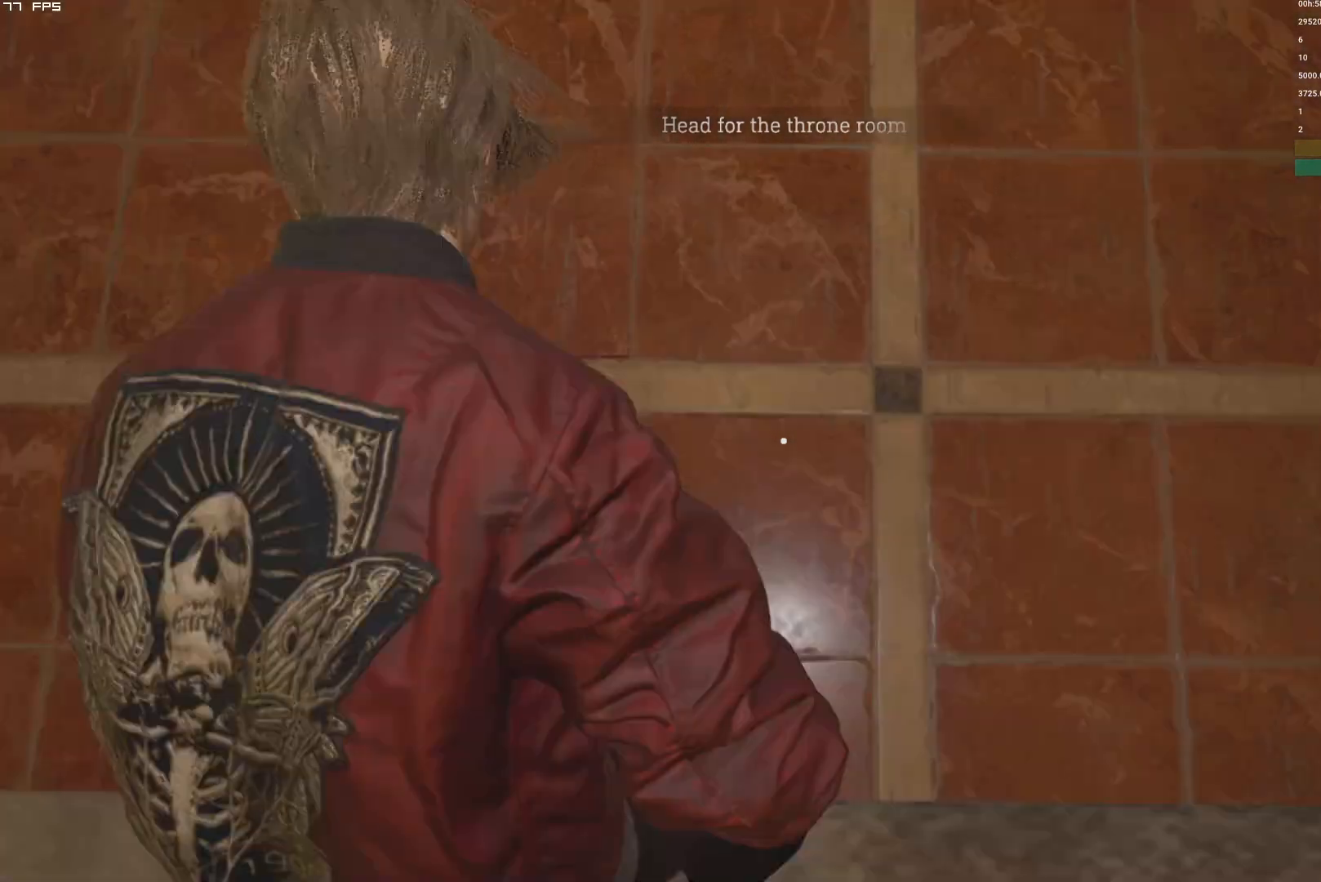
{"keys": ["s"], "mouse": ["right"], "events": []}
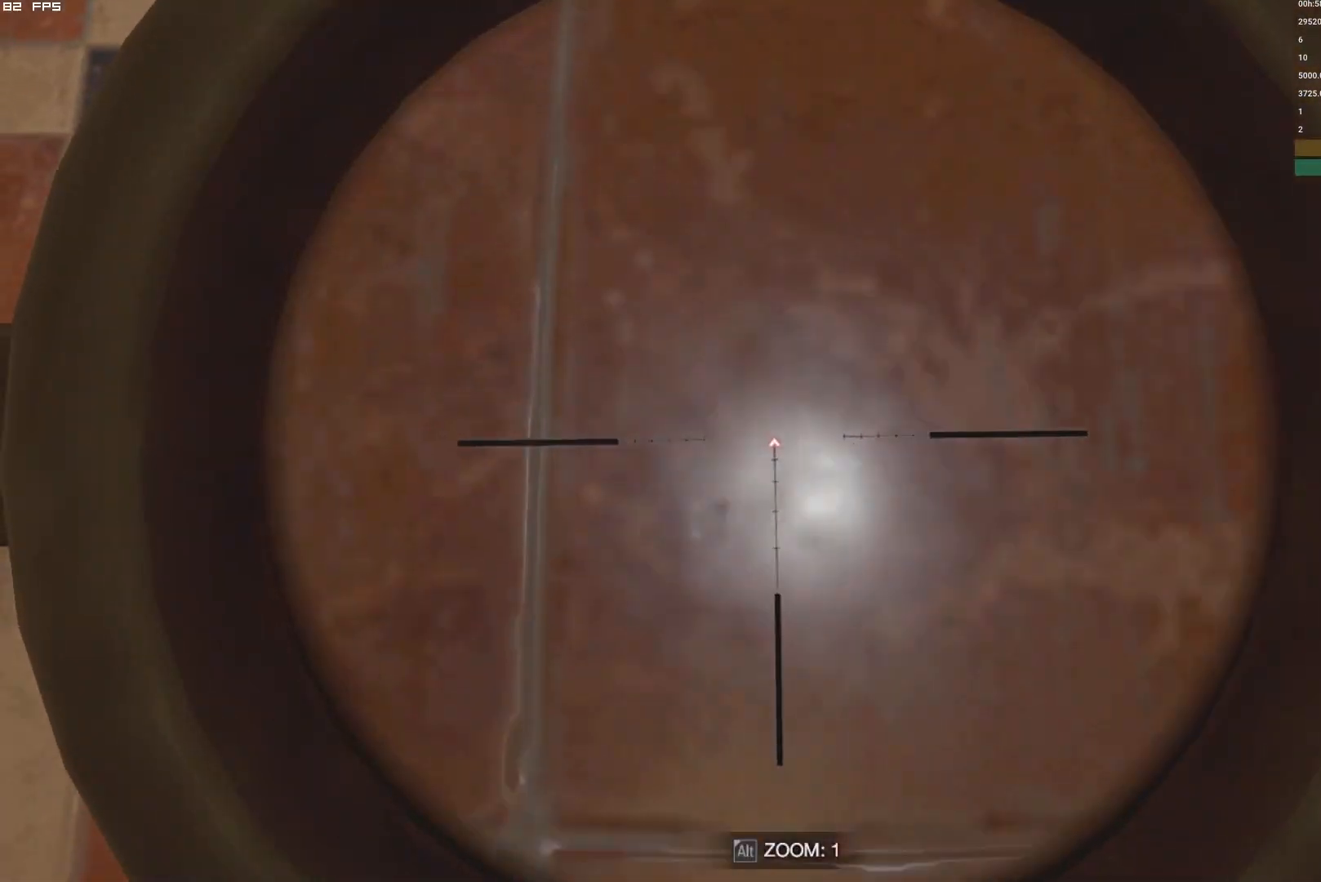
{"keys": ["f"], "mouse": ["mb4"], "events": [[150, "f", "down"], [217, "mouse_mb4", "down"], [267, "s", "up"], [467, "mouse_right", "up"]]}
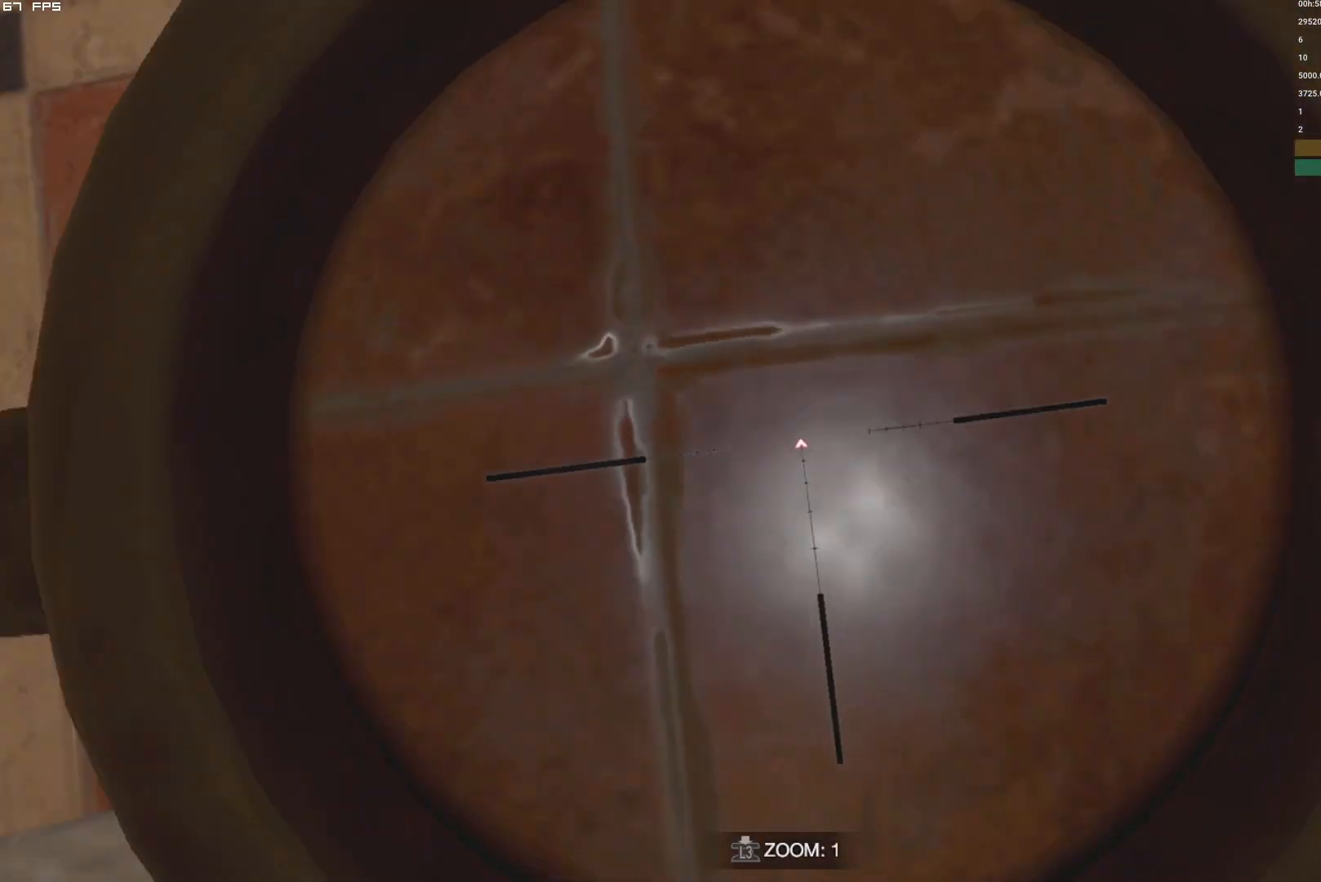
{"keys": ["f"], "mouse": ["mb4"], "events": []}
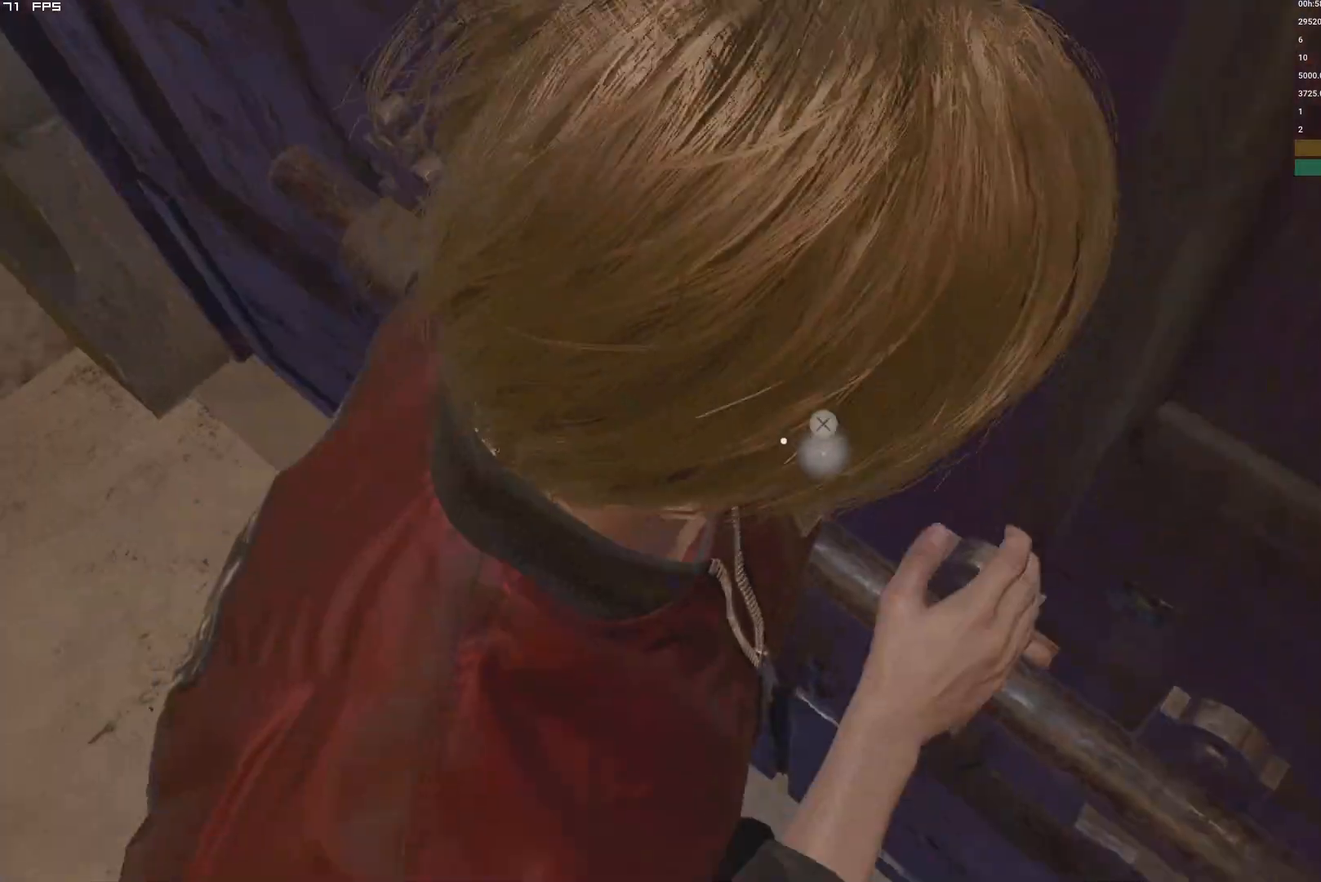
{"keys": [], "mouse": [], "events": [[284, "f", "up"], [284, "mouse_mb4", "up"], [417, "1", "down"], [500, "1", "up"]]}
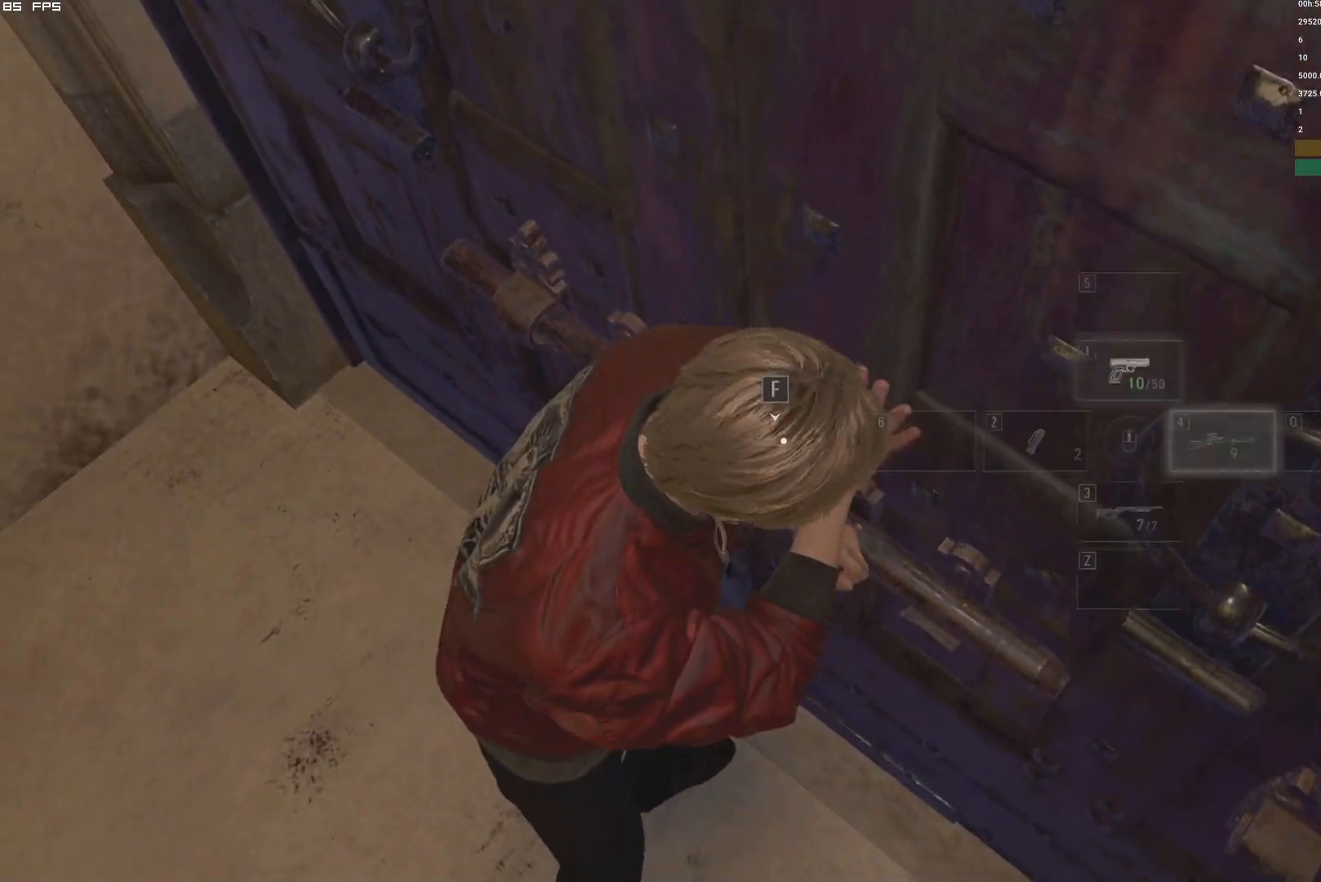
{"keys": ["shift", "w"], "mouse": [], "events": [[317, "w", "down"], [350, "shift", "down"]]}
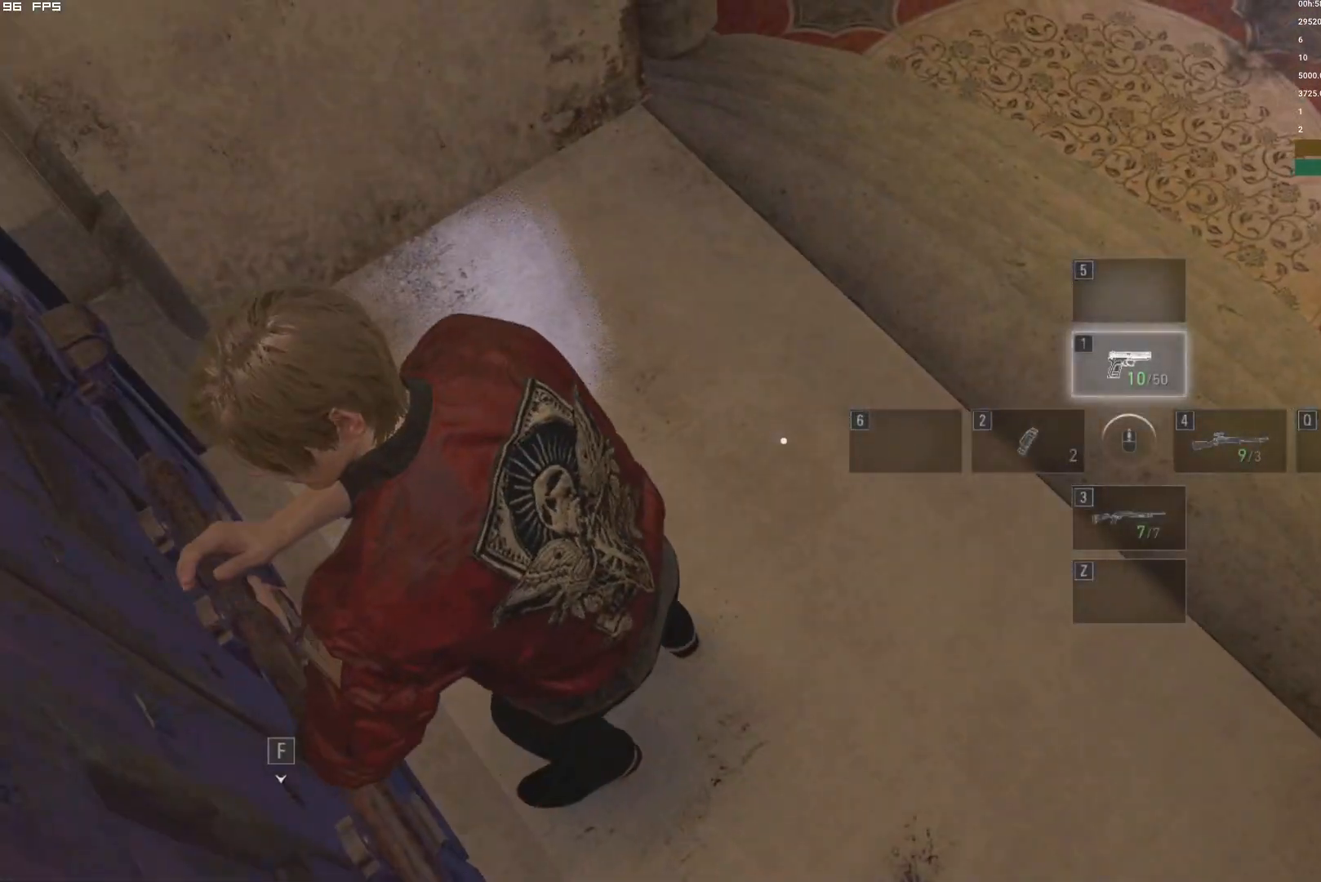
{"keys": ["shift", "w"], "mouse": ["right"], "events": [[117, "mouse_right", "down"]]}
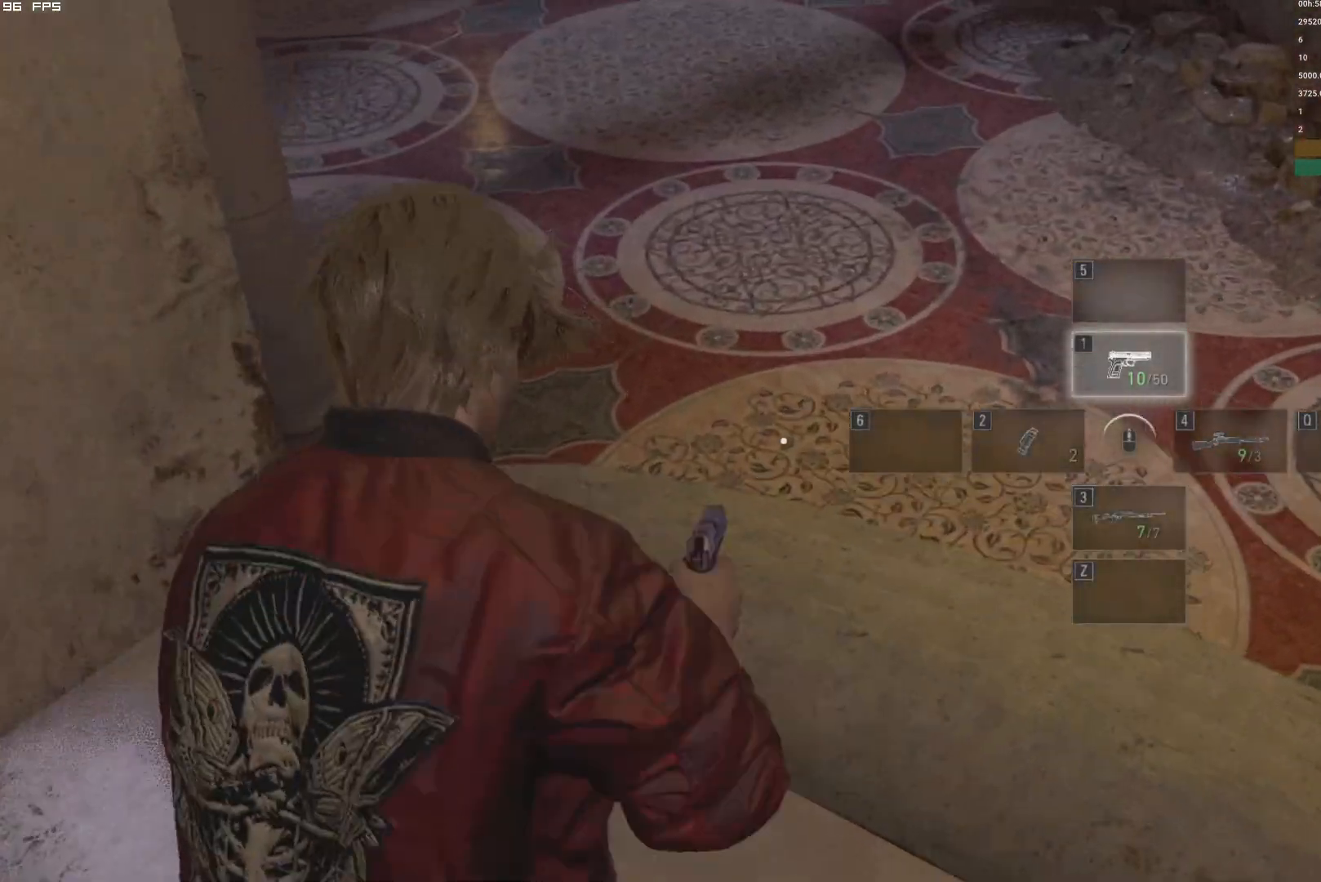
{"keys": ["shift", "w"], "mouse": [], "events": [[67, "mouse_right", "up"]]}
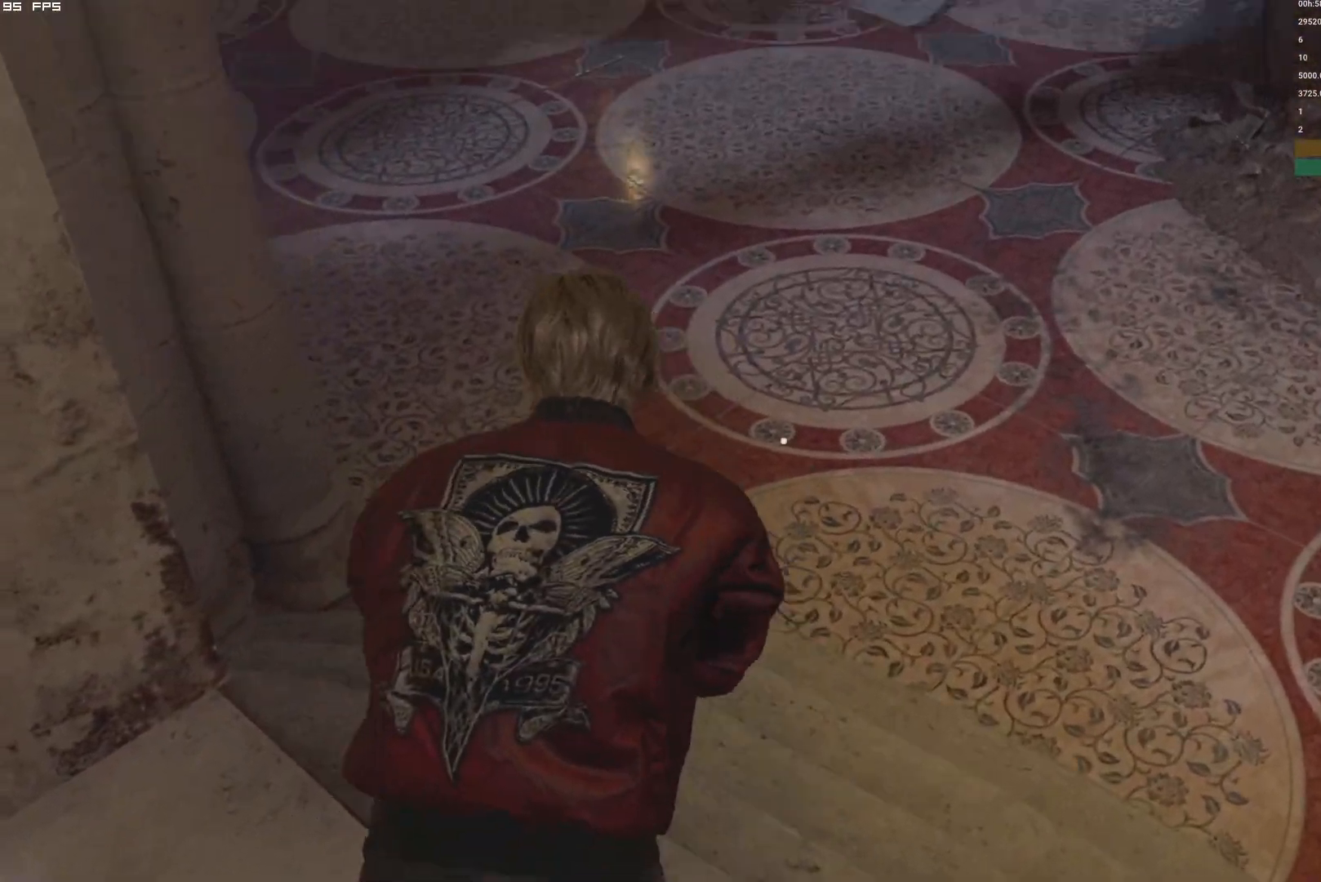
{"keys": ["shift", "w"], "mouse": [], "events": [[50, "a", "down"], [200, "a", "up"]]}
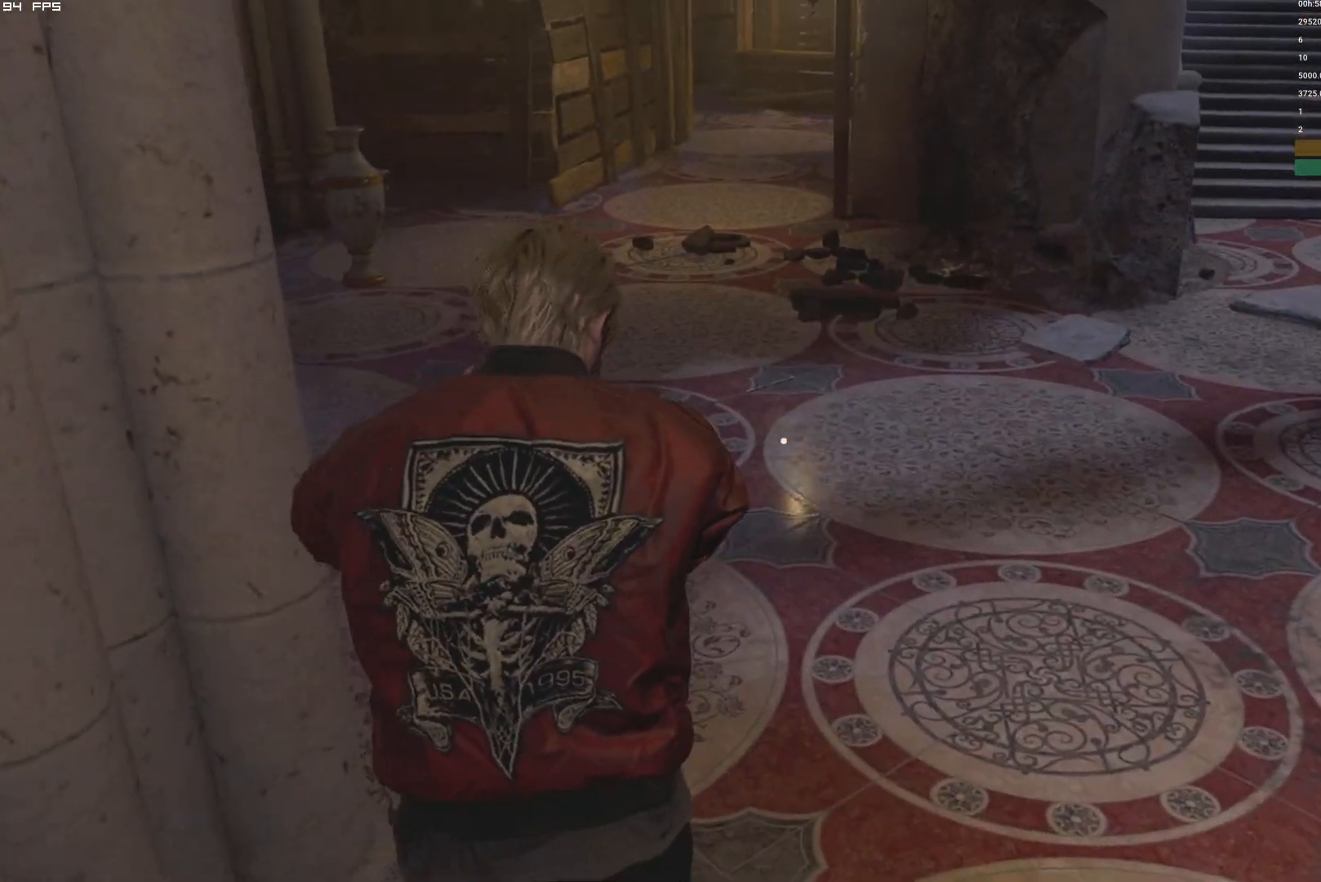
{"keys": ["w"], "mouse": [], "events": [[350, "shift", "up"]]}
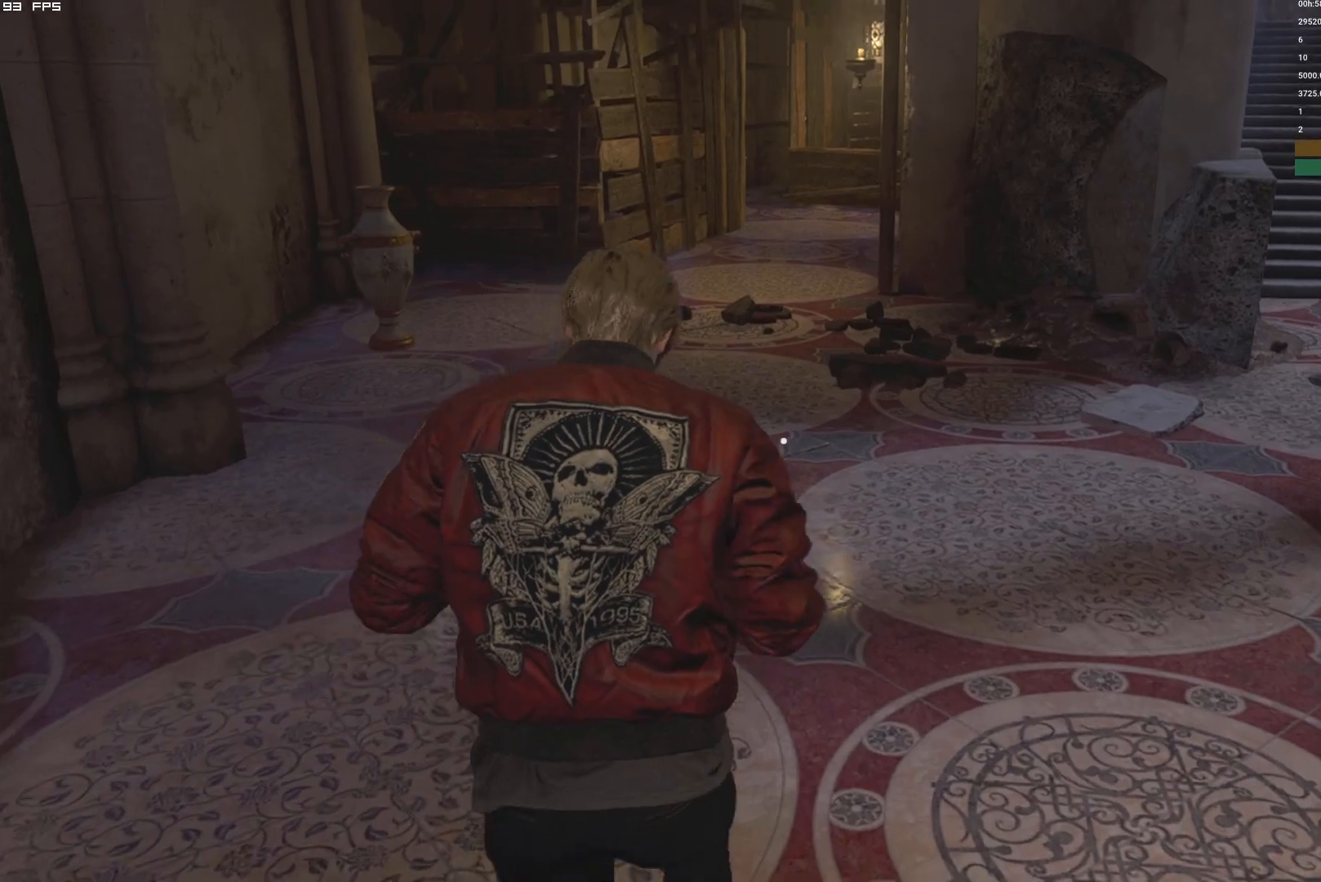
{"keys": ["w"], "mouse": [], "events": []}